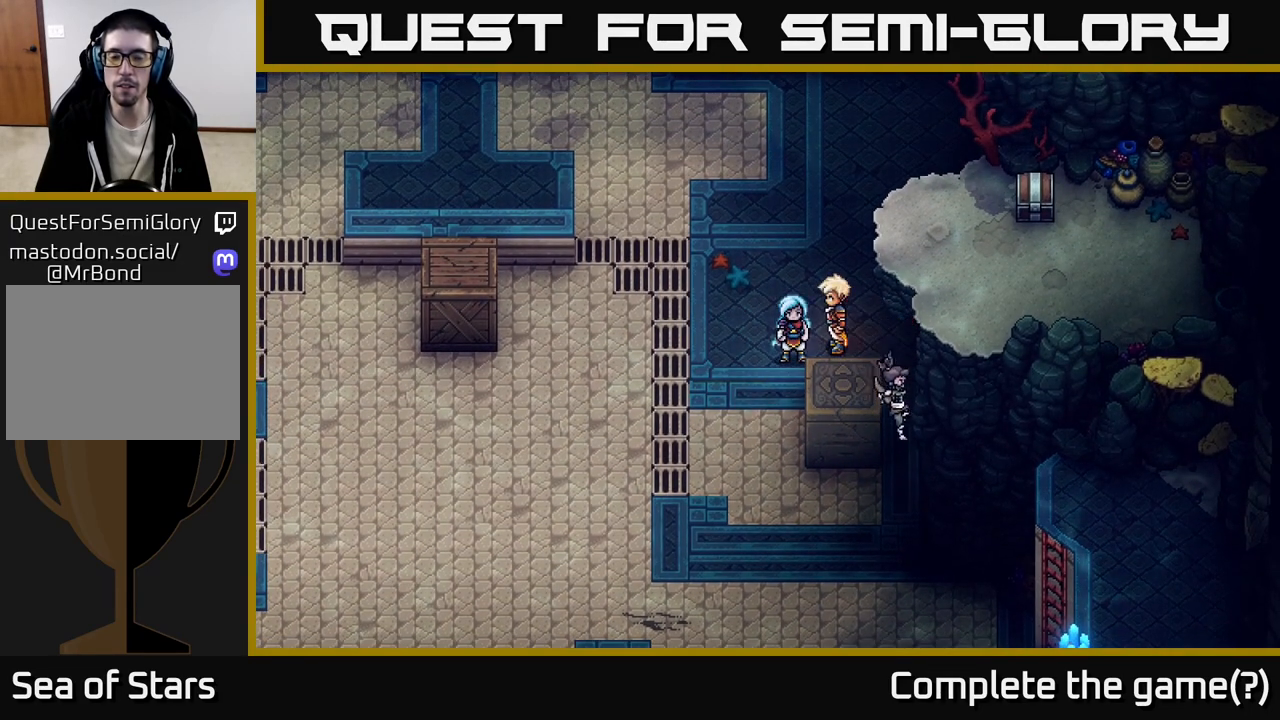
Gameplay with a controller (Xbox layout); each line is a JSON object with the inputs held at the frame after it. "events" lists button and stick changes between this image and that frame as [ms after this image, input, new state], when the widget could be followed in between.
{"buttons": [], "left_stick": "center", "right_stick": "center", "events": []}
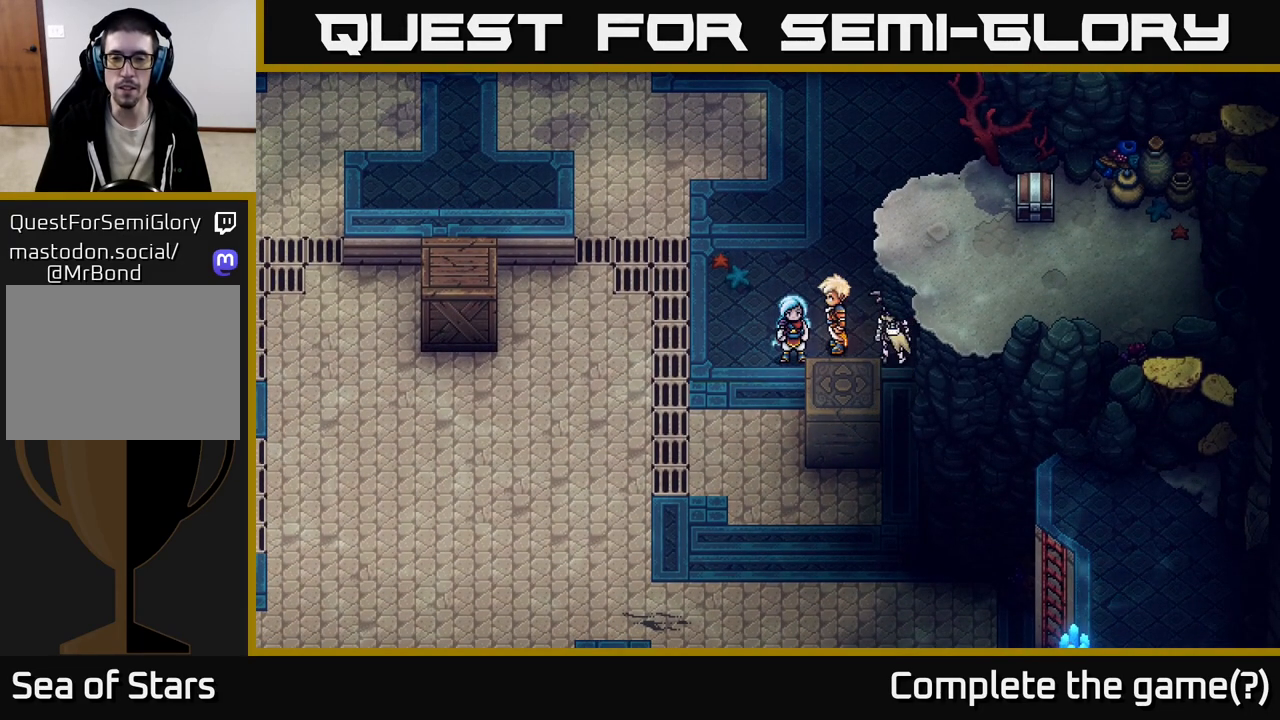
{"buttons": [], "left_stick": "center", "right_stick": "center", "events": []}
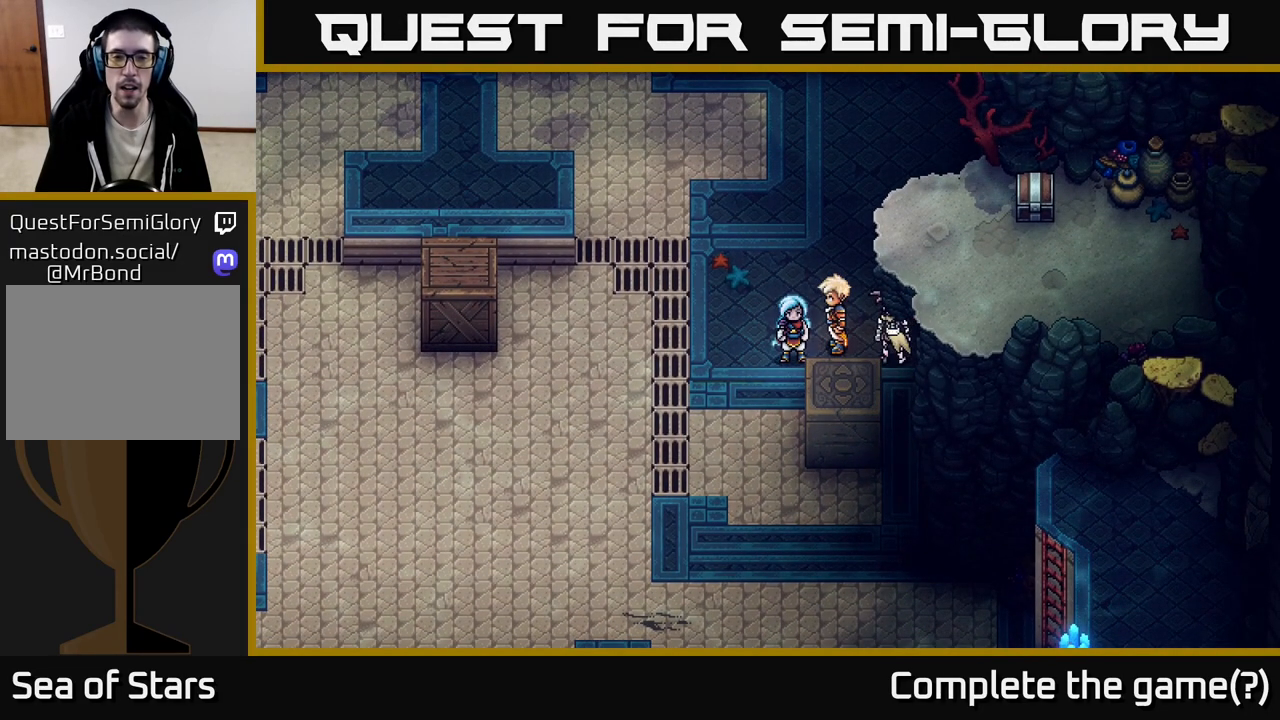
{"buttons": [], "left_stick": "down-left", "right_stick": "center", "events": [[167, "left_stick", "left"], [417, "left_stick", "down-left"]]}
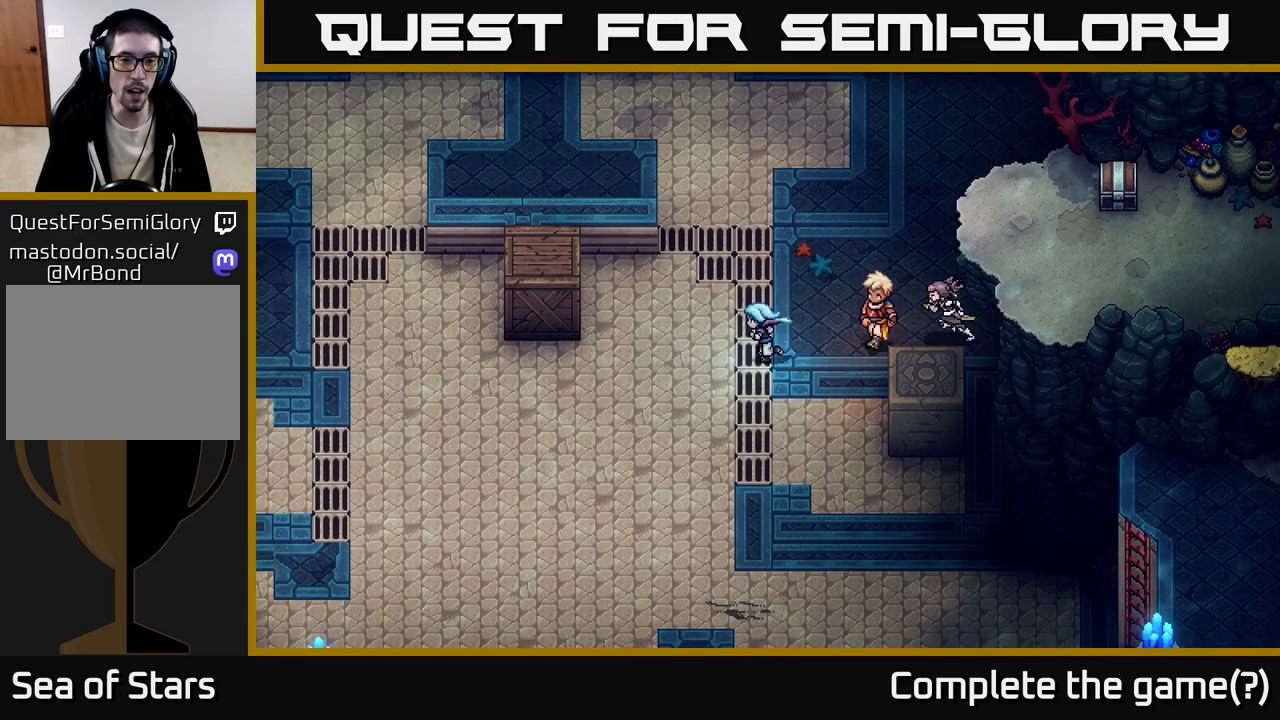
{"buttons": [], "left_stick": "center", "right_stick": "center", "events": [[233, "left_stick", "down-right"], [400, "left_stick", "center"]]}
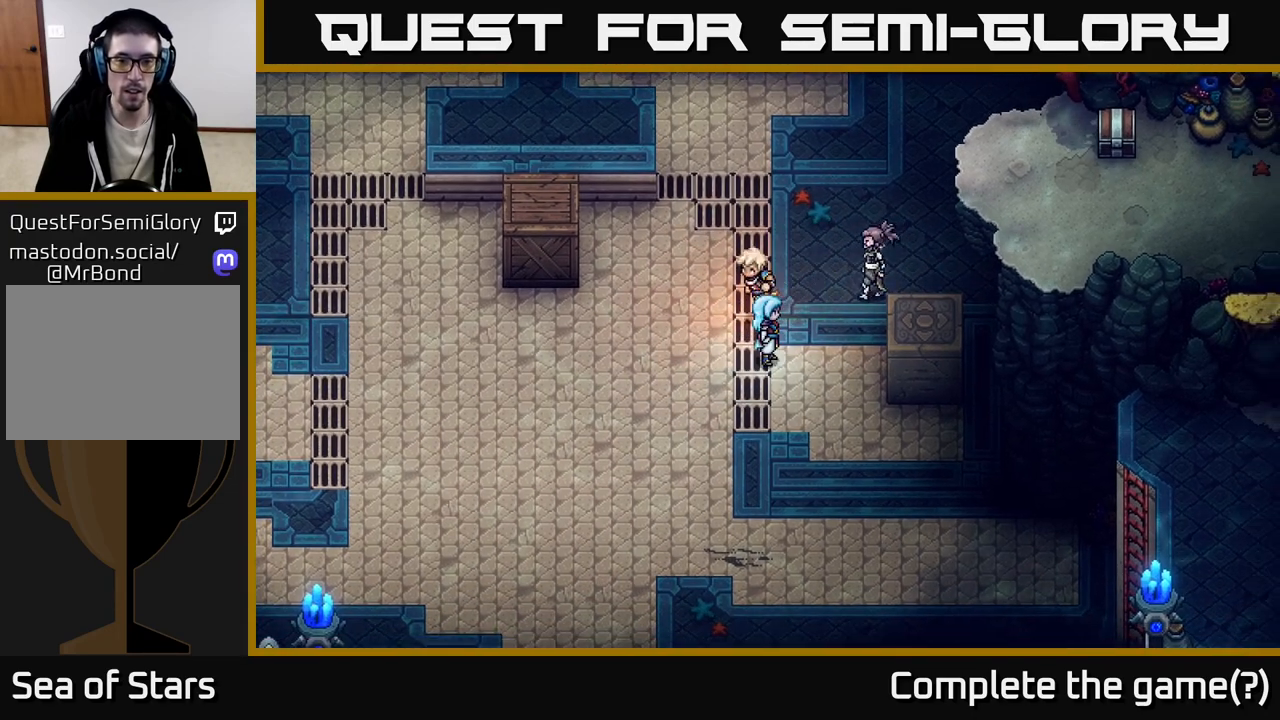
{"buttons": [], "left_stick": "up-right", "right_stick": "center", "events": [[383, "left_stick", "up"], [500, "left_stick", "up-right"]]}
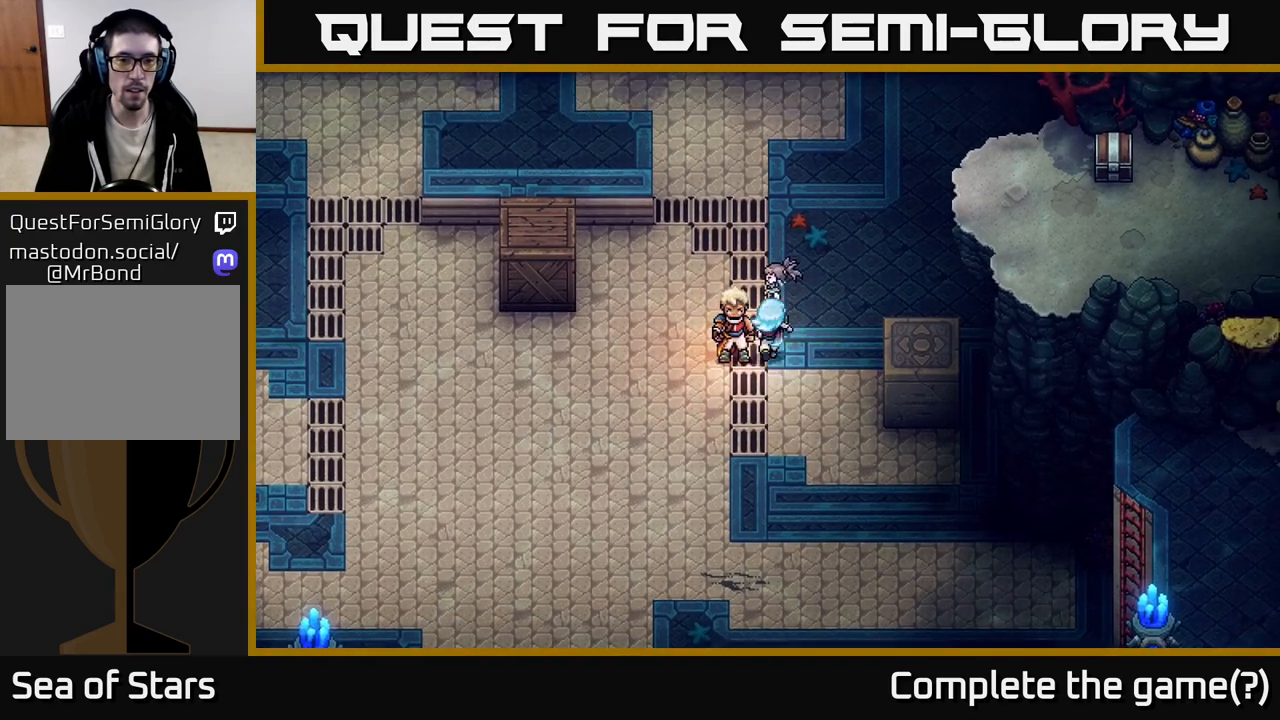
{"buttons": [], "left_stick": "right", "right_stick": "center", "events": [[283, "left_stick", "right"]]}
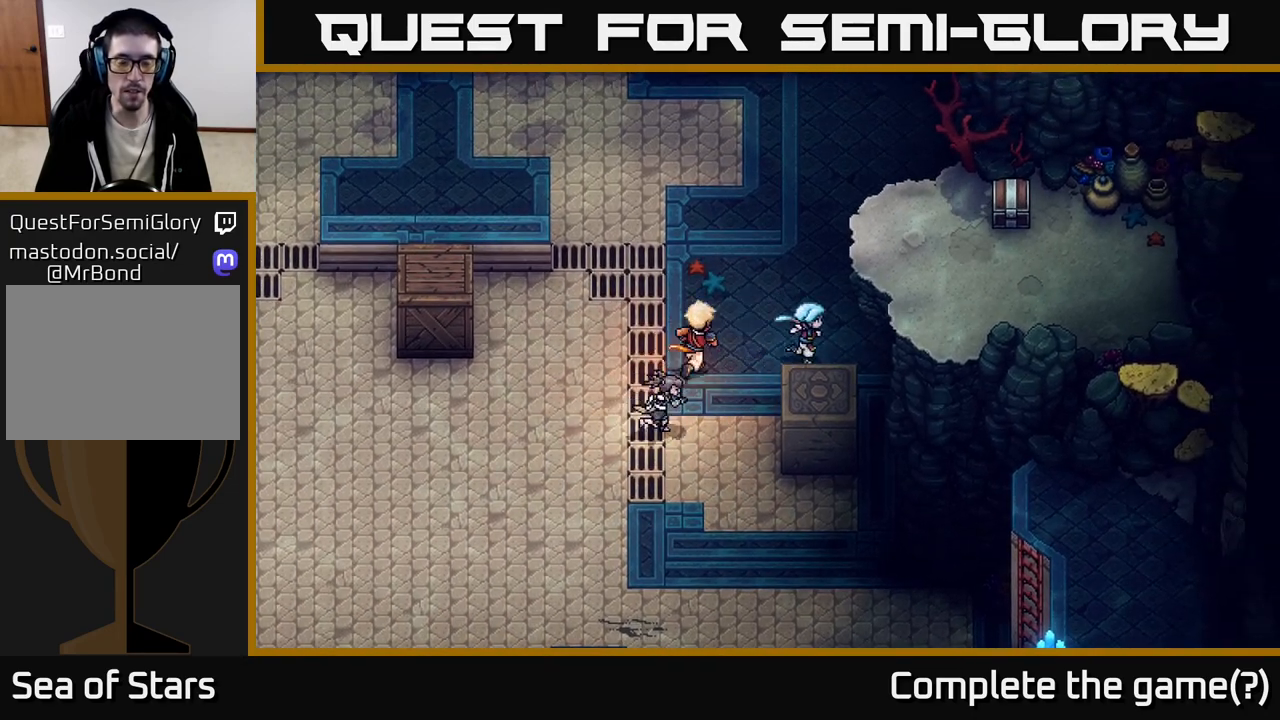
{"buttons": [], "left_stick": "down", "right_stick": "center", "events": [[233, "left_stick", "down-right"], [383, "left_stick", "down"]]}
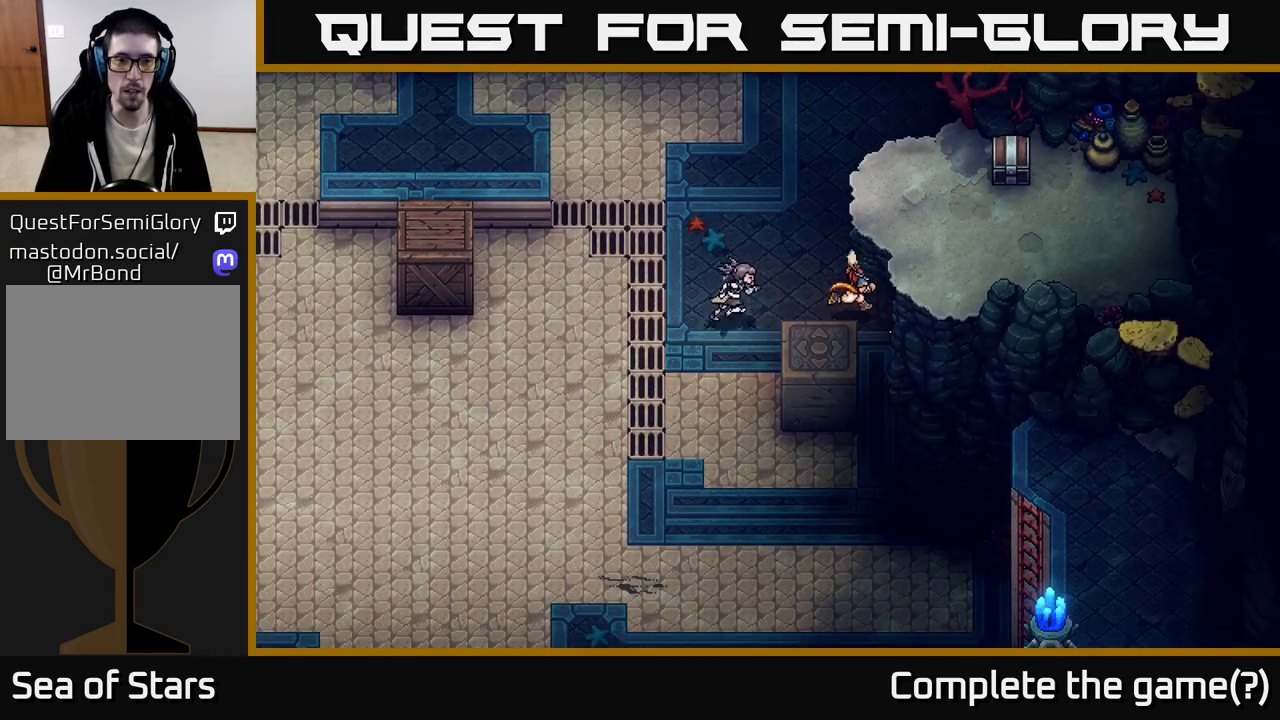
{"buttons": [], "left_stick": "right", "right_stick": "center", "events": [[250, "left_stick", "left"], [383, "left_stick", "right"]]}
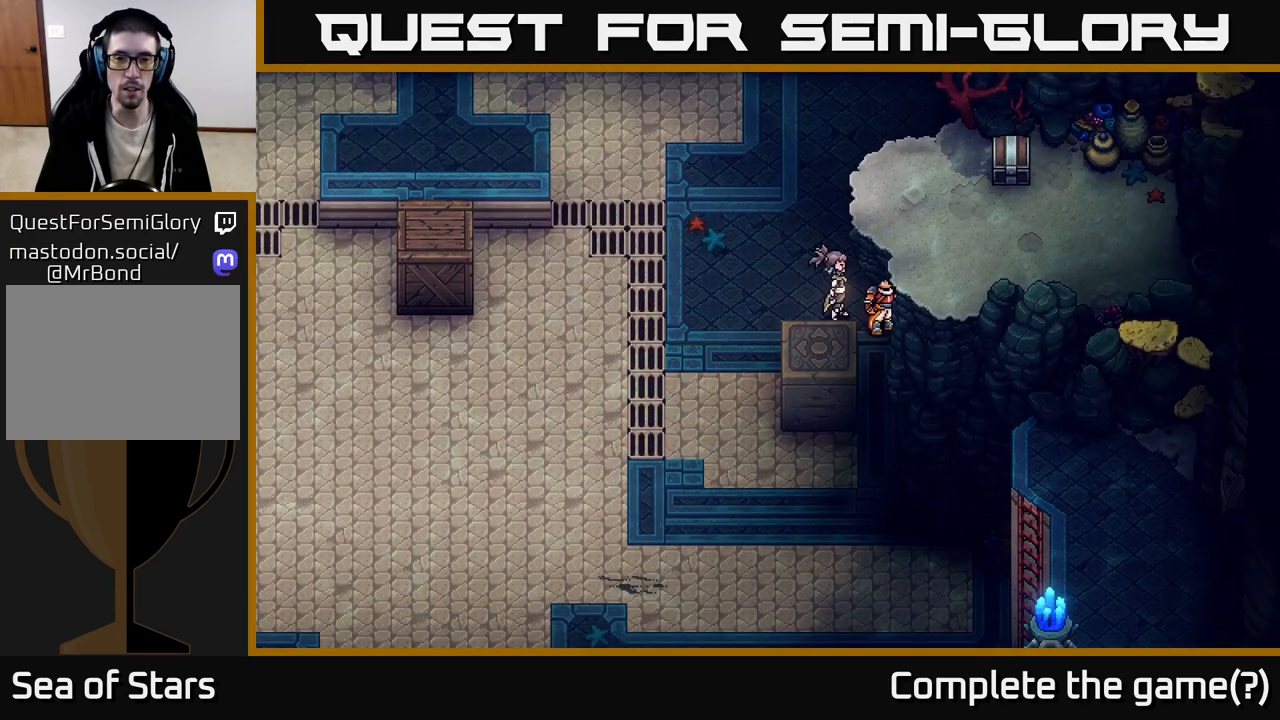
{"buttons": [], "left_stick": "down", "right_stick": "center", "events": [[133, "left_stick", "left"], [283, "left_stick", "center"], [450, "left_stick", "down"]]}
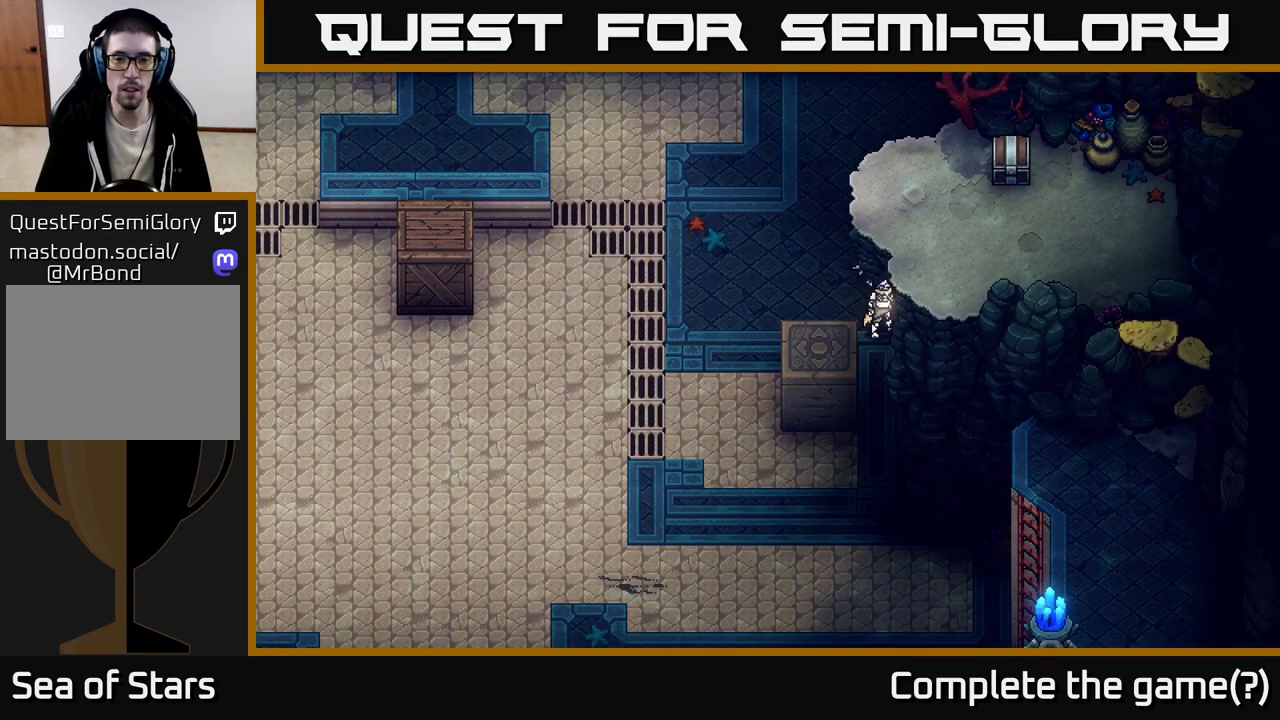
{"buttons": [], "left_stick": "down-left", "right_stick": "center", "events": [[33, "left_stick", "left"], [83, "left_stick", "up-left"], [500, "left_stick", "down-left"]]}
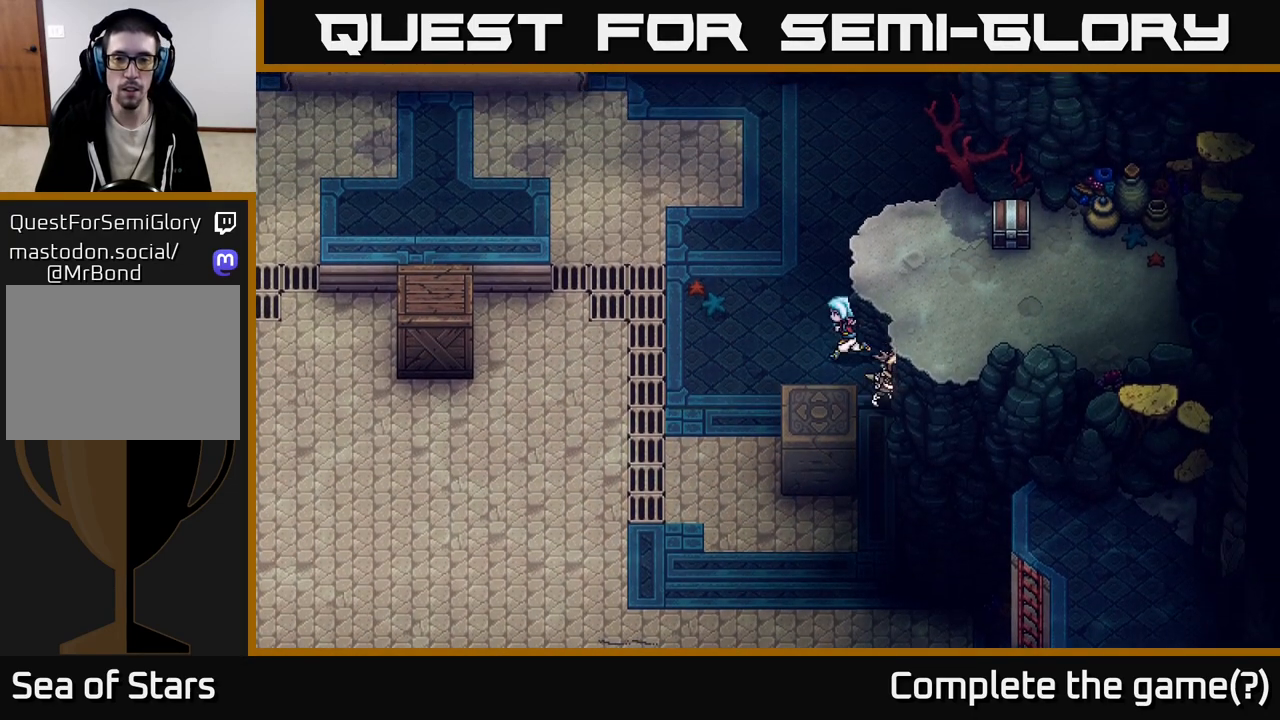
{"buttons": [], "left_stick": "down", "right_stick": "center", "events": [[117, "left_stick", "down"], [317, "left_stick", "right"], [483, "left_stick", "down"]]}
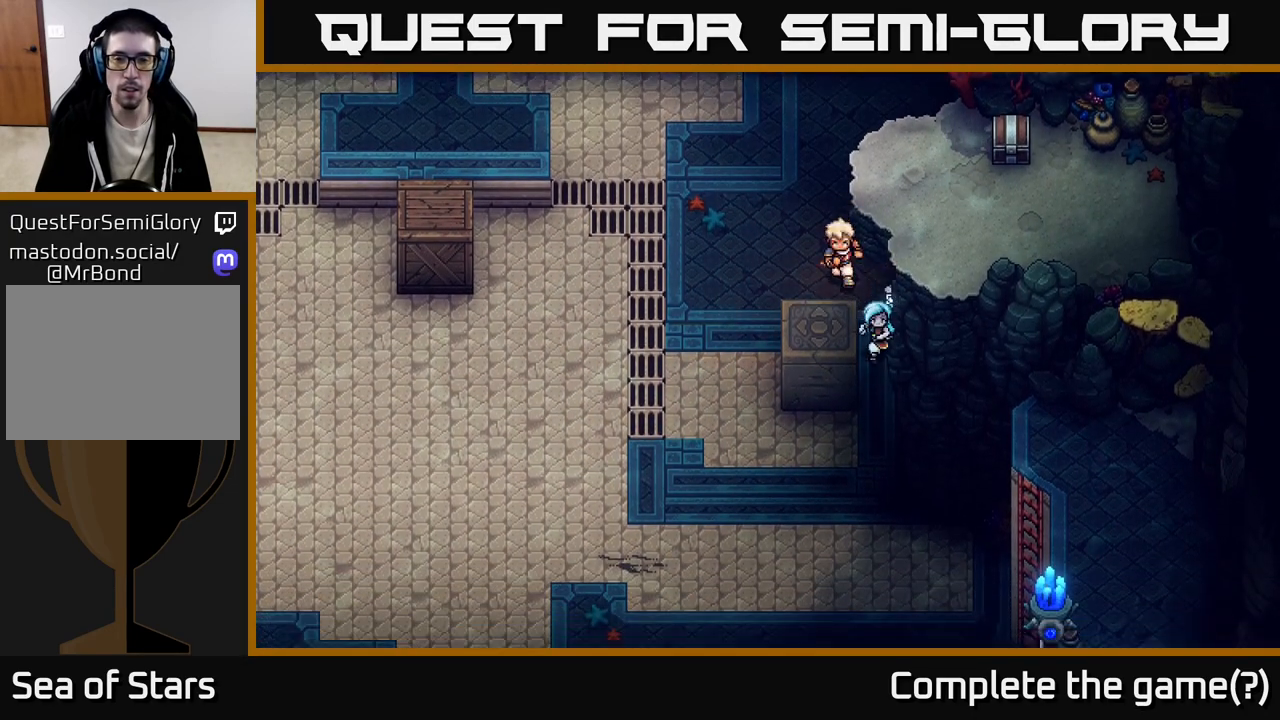
{"buttons": [], "left_stick": "center", "right_stick": "center", "events": [[183, "left_stick", "left"], [233, "X", "down"], [383, "X", "up"], [450, "left_stick", "center"]]}
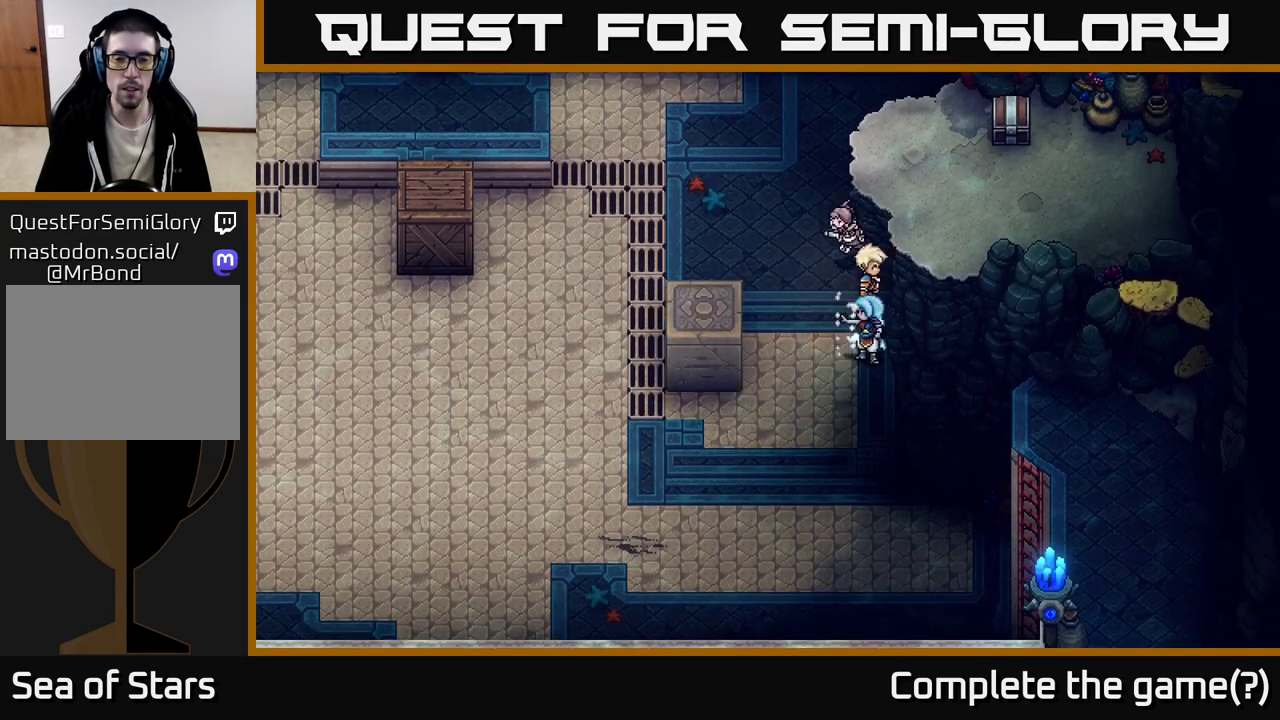
{"buttons": [], "left_stick": "left", "right_stick": "center", "events": [[67, "left_stick", "left"]]}
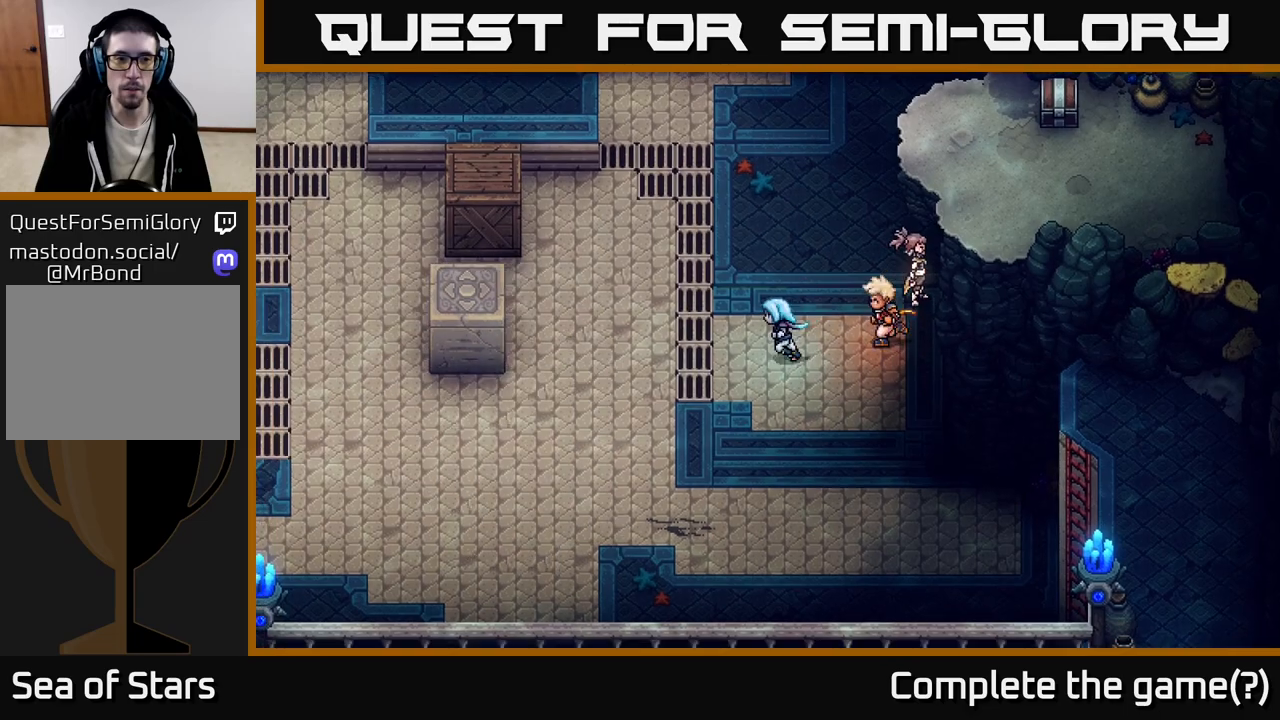
{"buttons": [], "left_stick": "left", "right_stick": "center", "events": []}
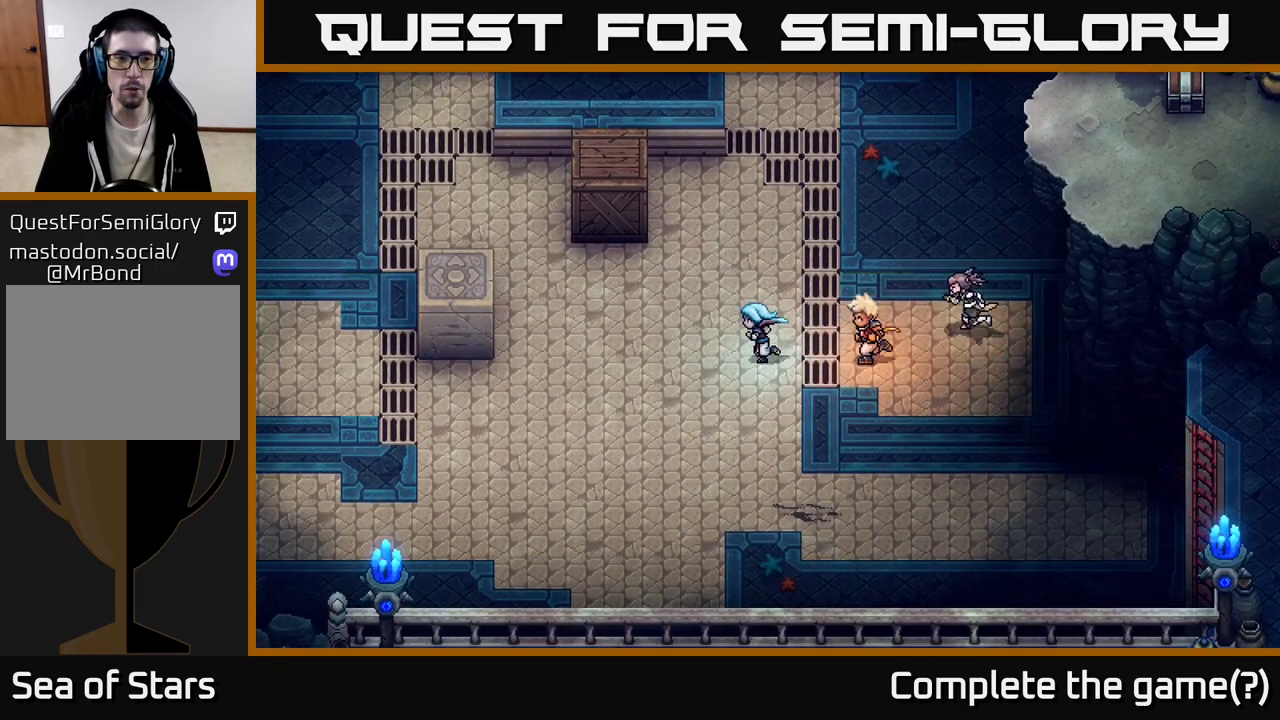
{"buttons": [], "left_stick": "left", "right_stick": "center", "events": []}
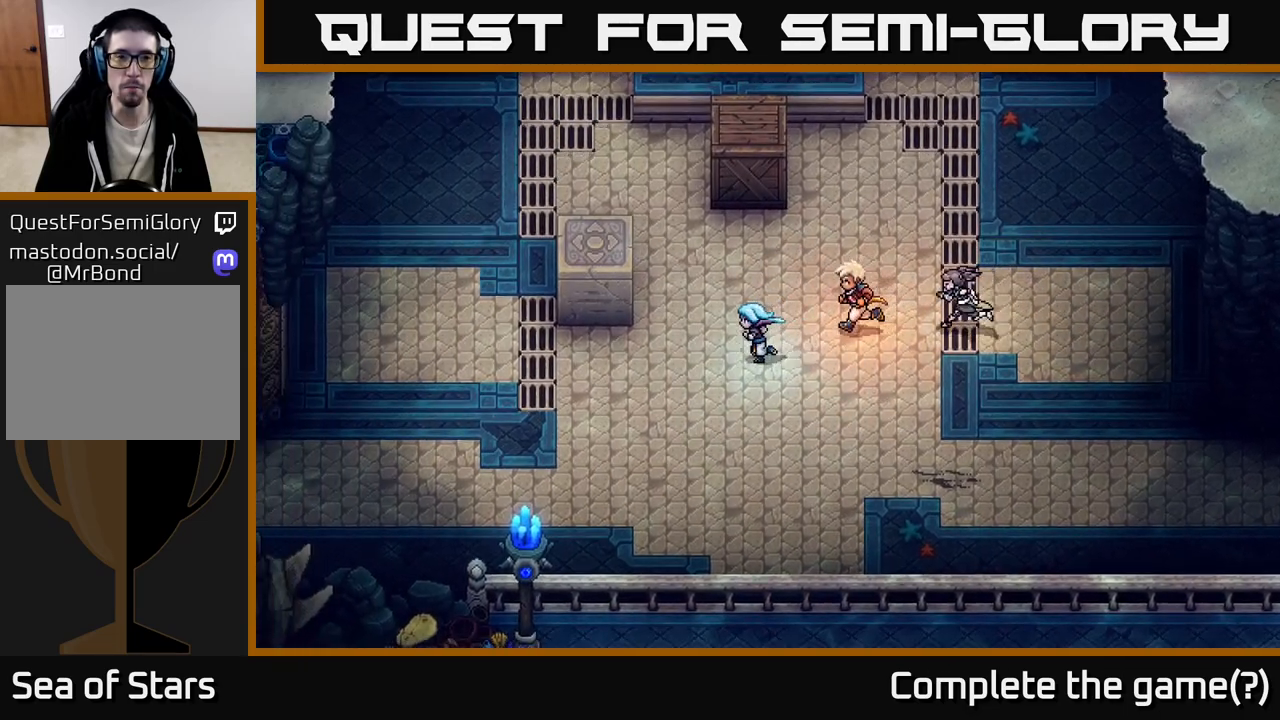
{"buttons": [], "left_stick": "up-right", "right_stick": "center", "events": [[383, "left_stick", "up"], [433, "left_stick", "up-right"]]}
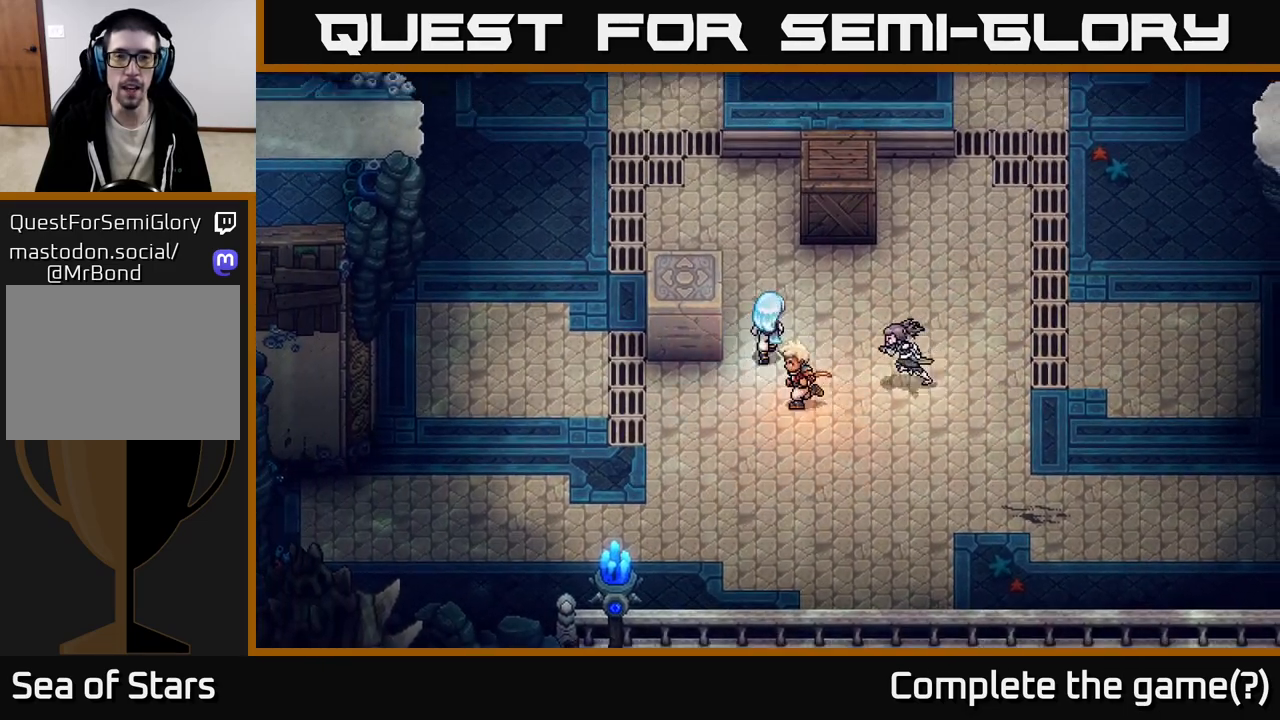
{"buttons": [], "left_stick": "up", "right_stick": "center", "events": [[200, "left_stick", "up-left"], [350, "left_stick", "up"]]}
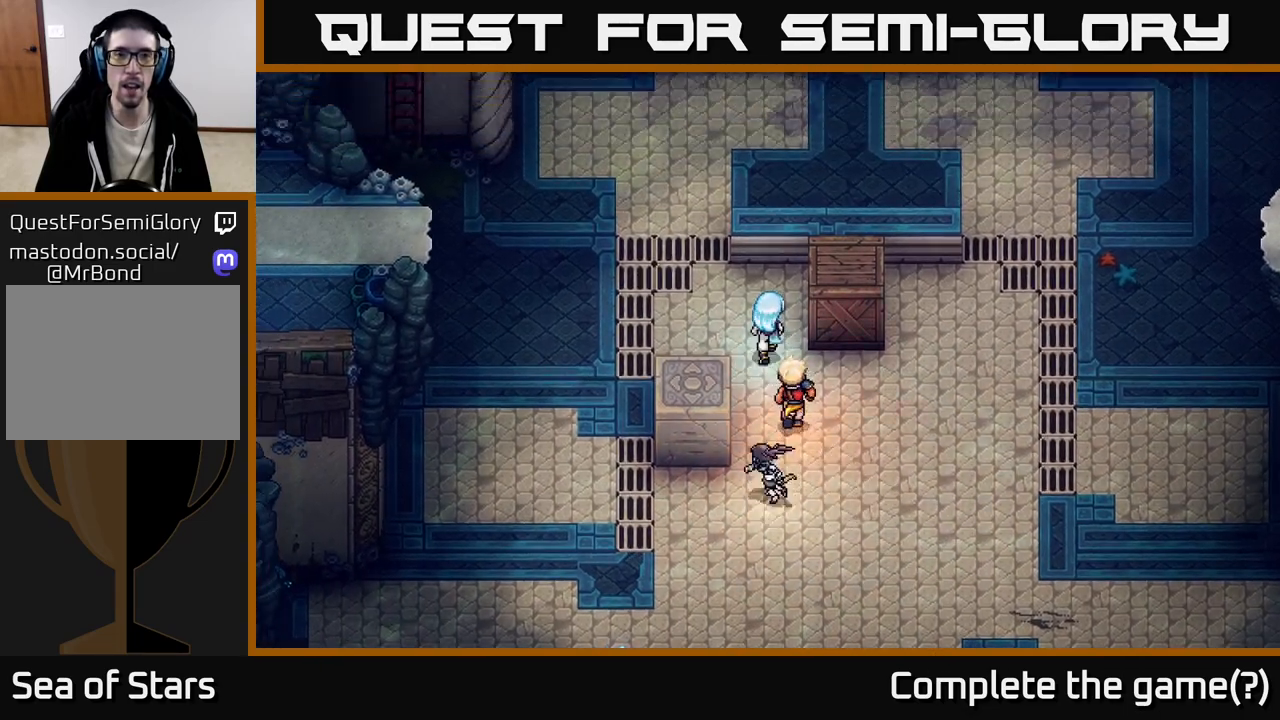
{"buttons": [], "left_stick": "up", "right_stick": "center", "events": [[83, "left_stick", "up-left"], [500, "left_stick", "up"]]}
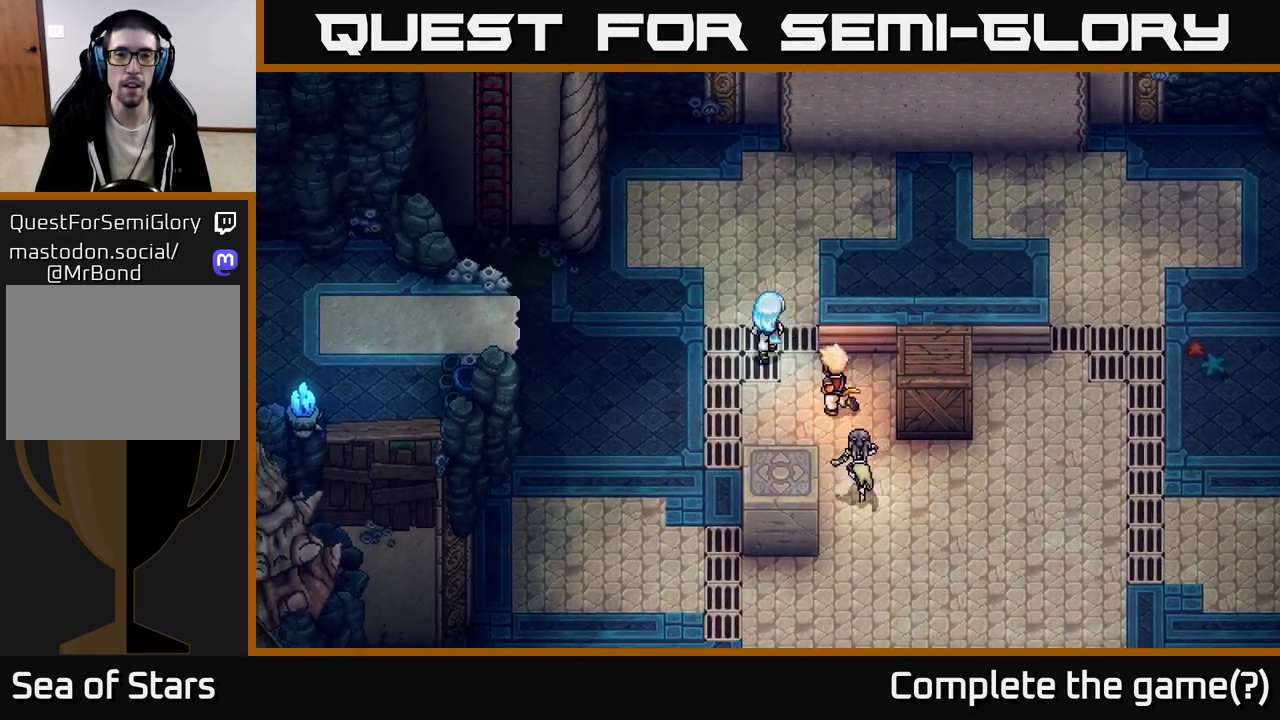
{"buttons": [], "left_stick": "up", "right_stick": "center", "events": []}
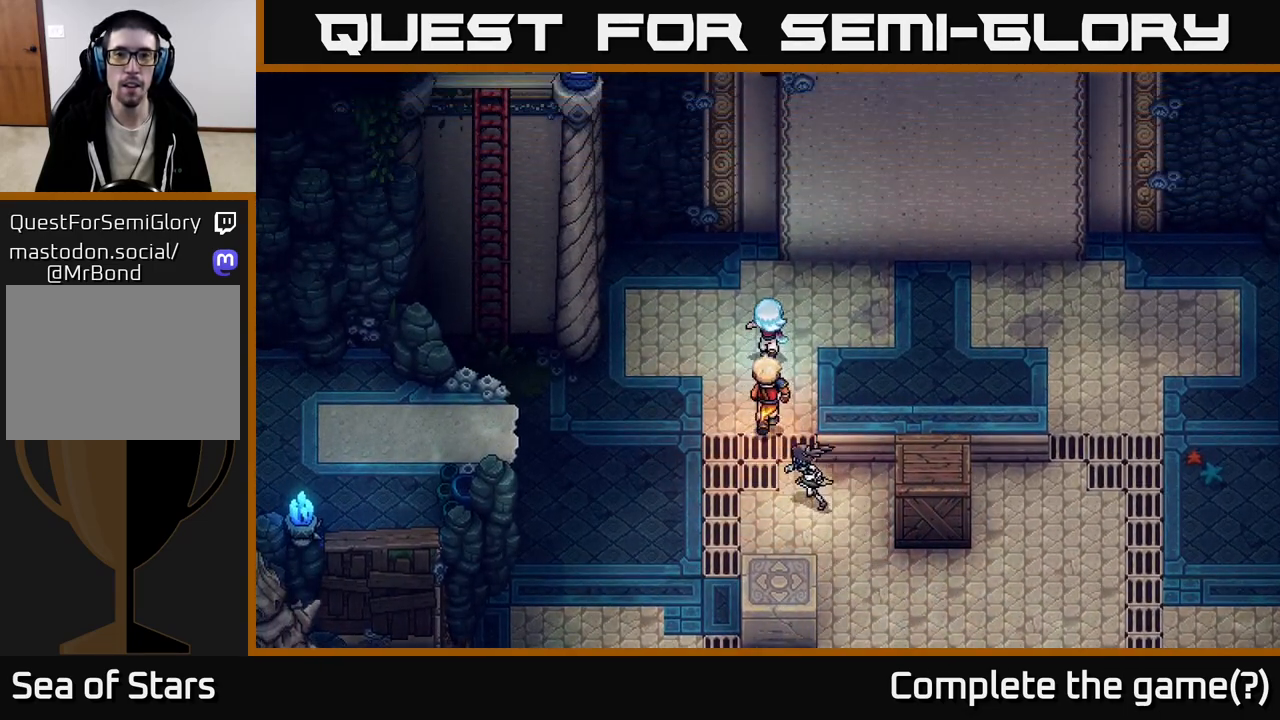
{"buttons": [], "left_stick": "center", "right_stick": "center", "events": [[267, "left_stick", "up-right"], [400, "left_stick", "center"]]}
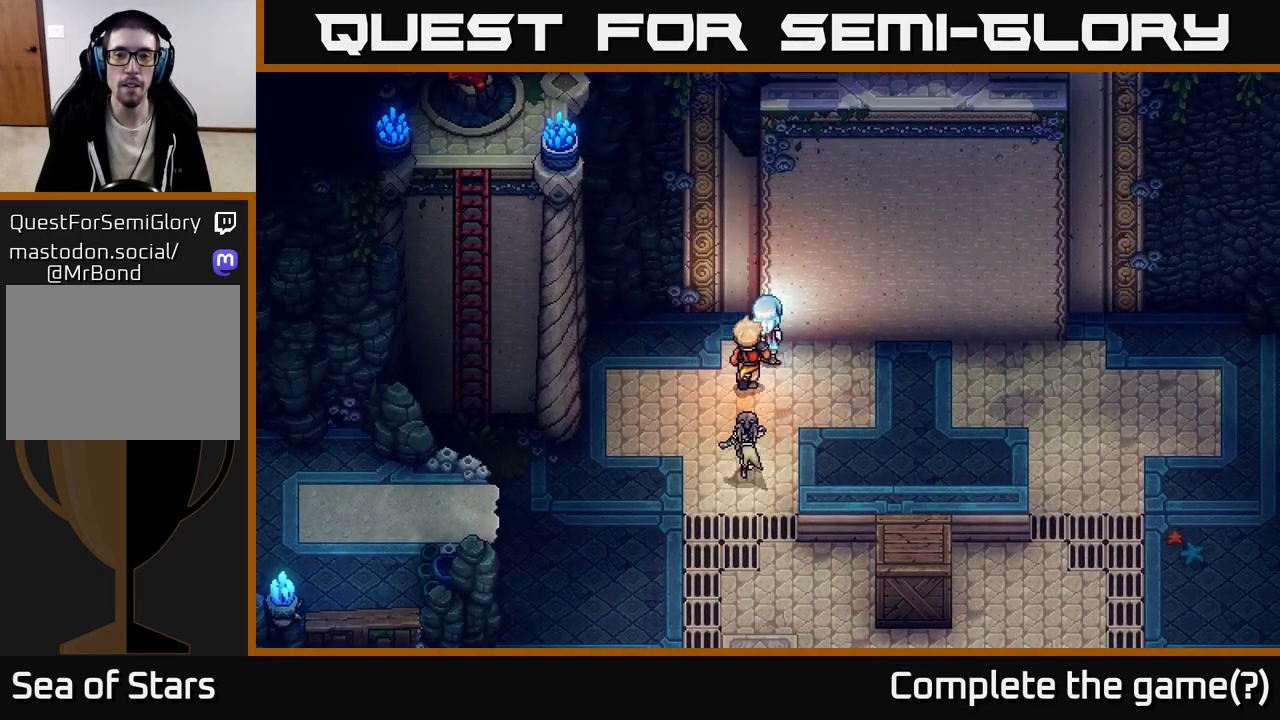
{"buttons": [], "left_stick": "up", "right_stick": "center", "events": [[450, "left_stick", "up"]]}
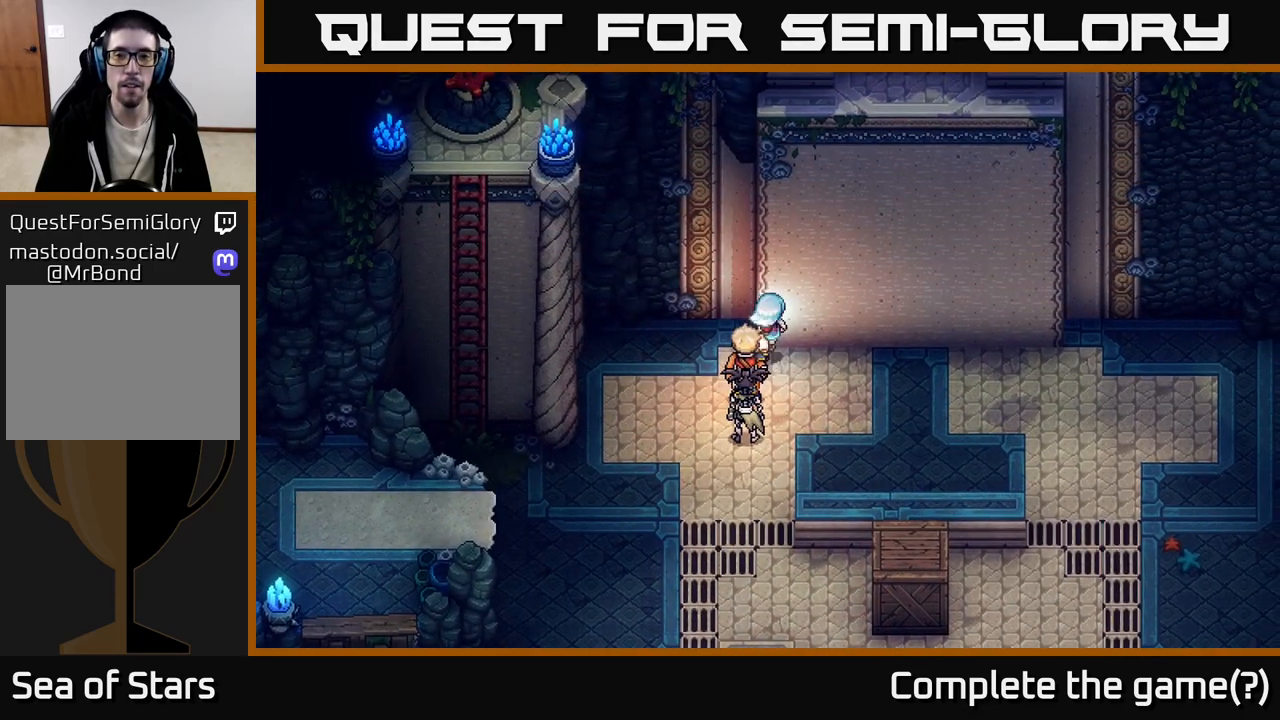
{"buttons": [], "left_stick": "center", "right_stick": "center", "events": [[33, "left_stick", "up-right"], [367, "left_stick", "center"]]}
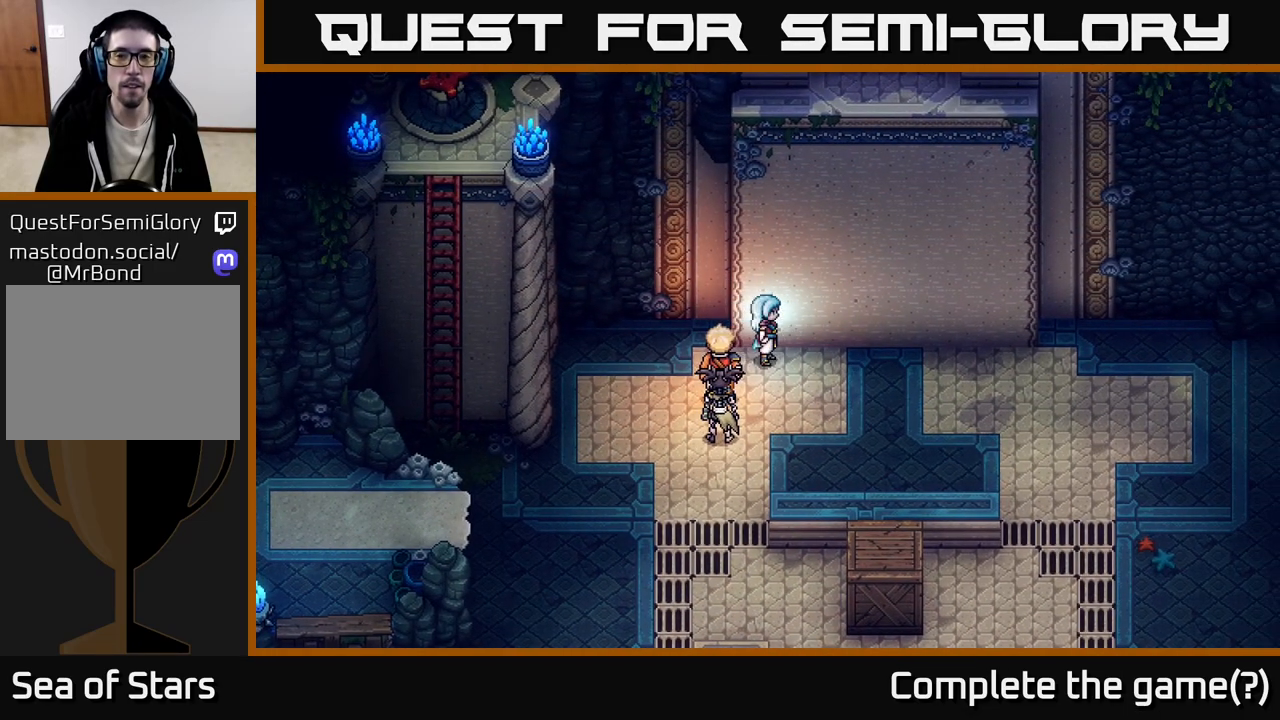
{"buttons": [], "left_stick": "right", "right_stick": "center", "events": [[150, "left_stick", "right"]]}
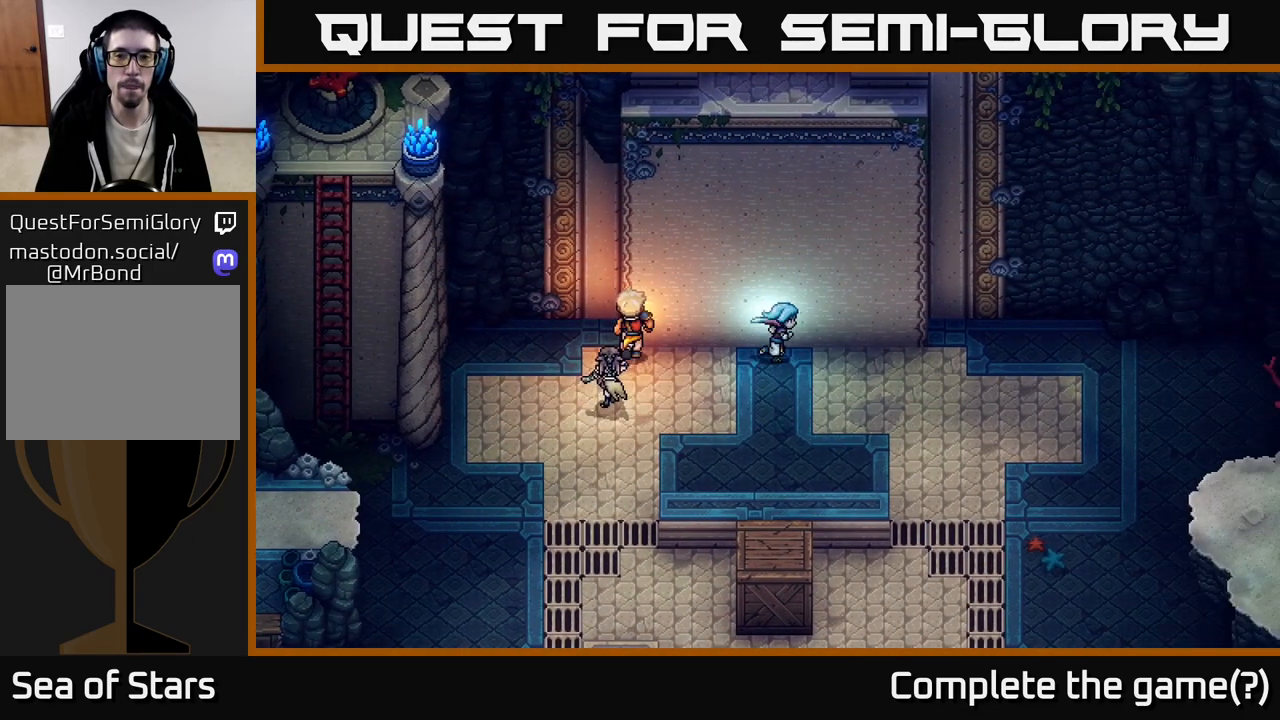
{"buttons": [], "left_stick": "center", "right_stick": "center", "events": [[217, "left_stick", "center"]]}
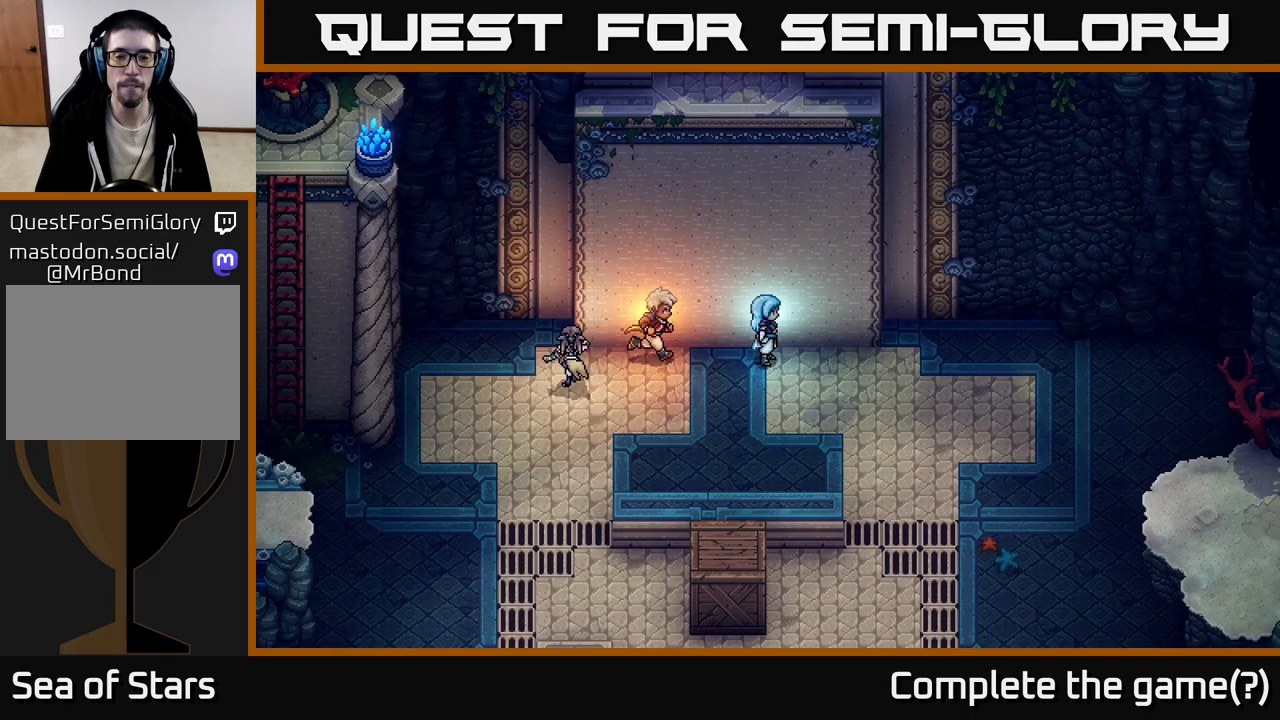
{"buttons": [], "left_stick": "center", "right_stick": "center", "events": []}
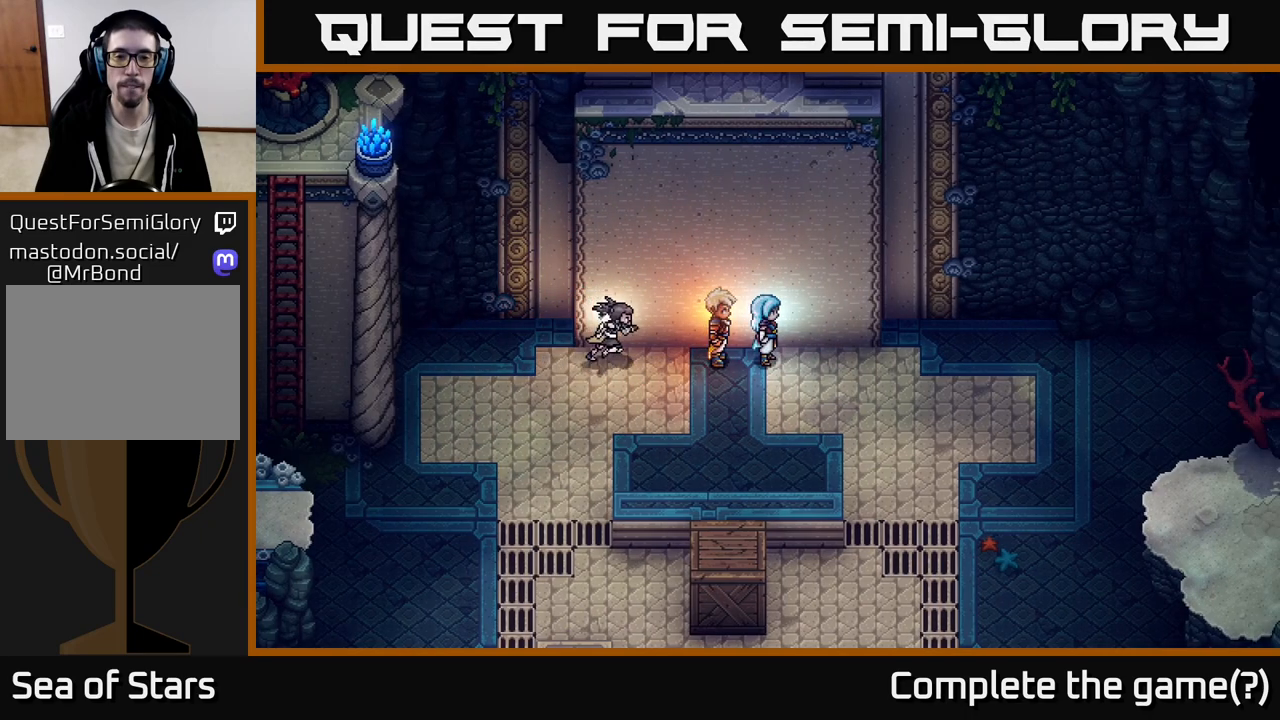
{"buttons": [], "left_stick": "center", "right_stick": "center", "events": []}
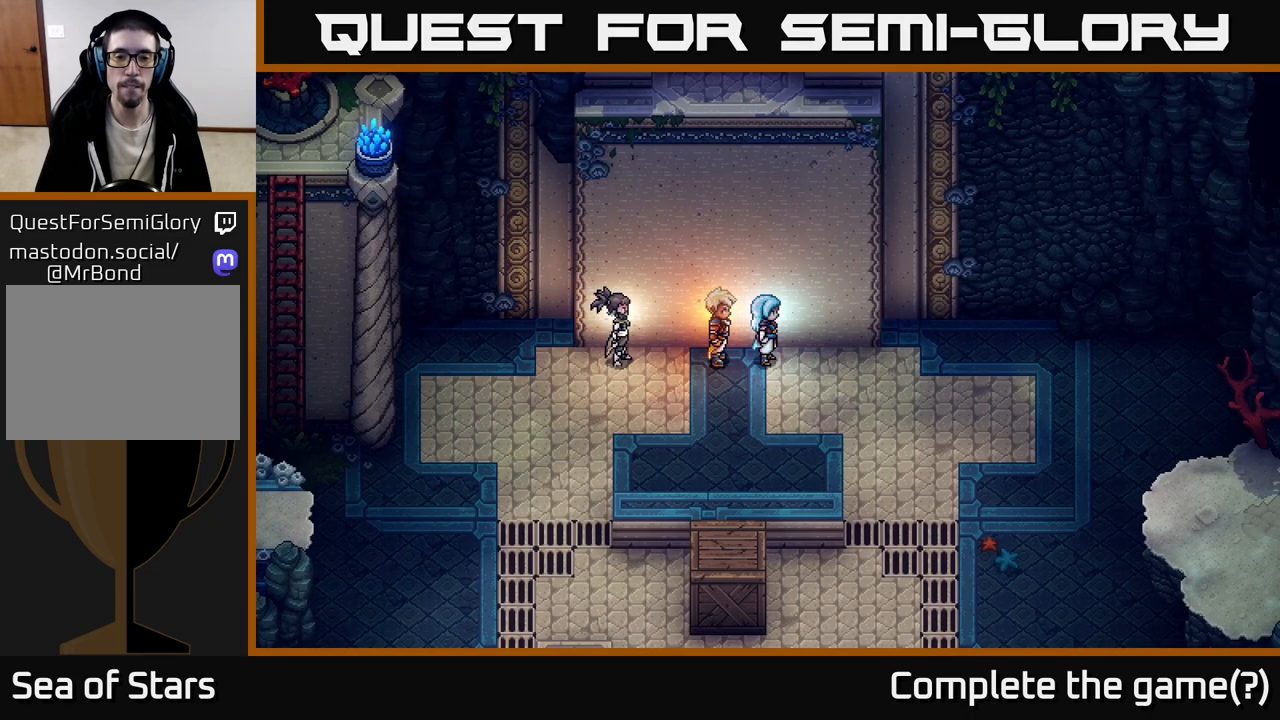
{"buttons": [], "left_stick": "center", "right_stick": "center", "events": []}
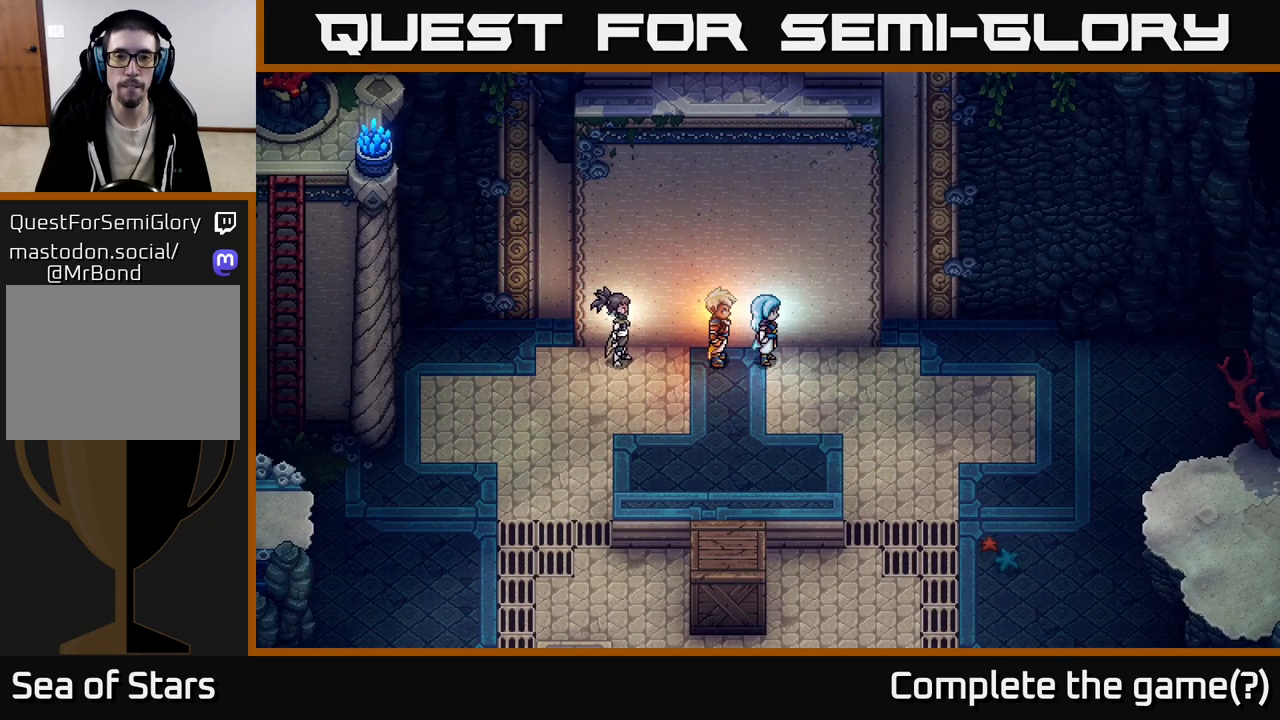
{"buttons": [], "left_stick": "center", "right_stick": "center", "events": []}
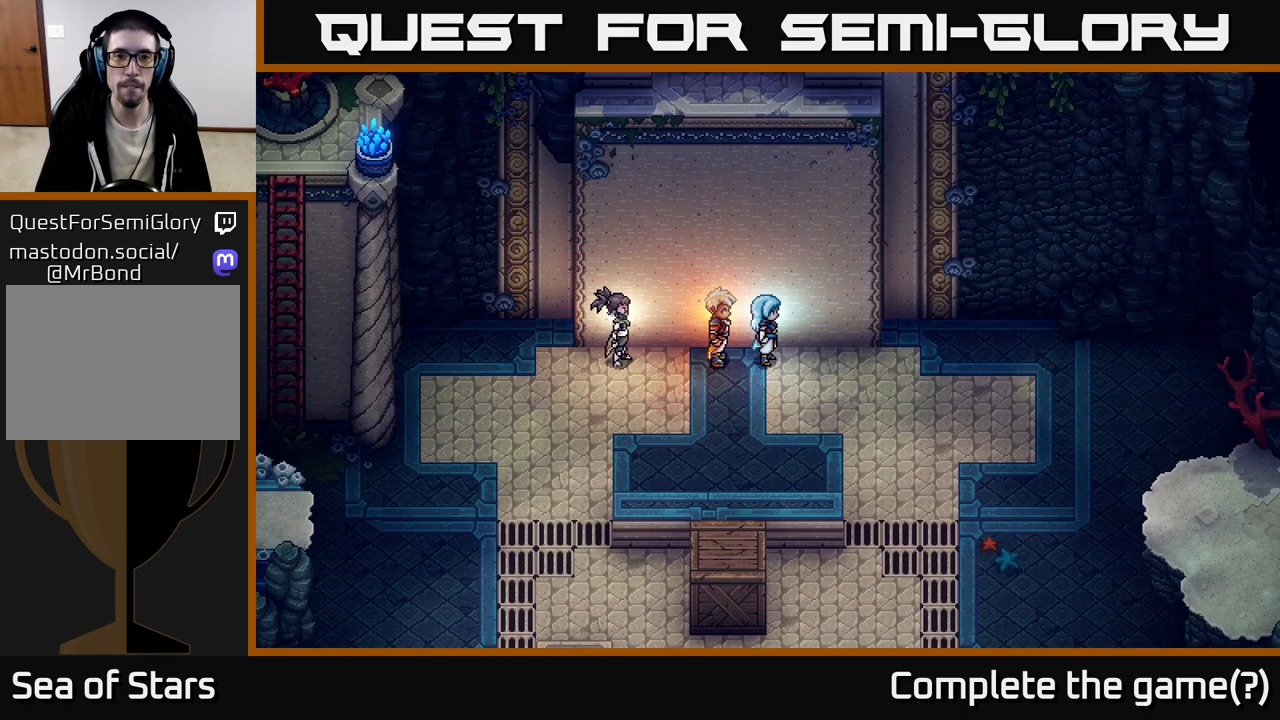
{"buttons": [], "left_stick": "center", "right_stick": "center", "events": []}
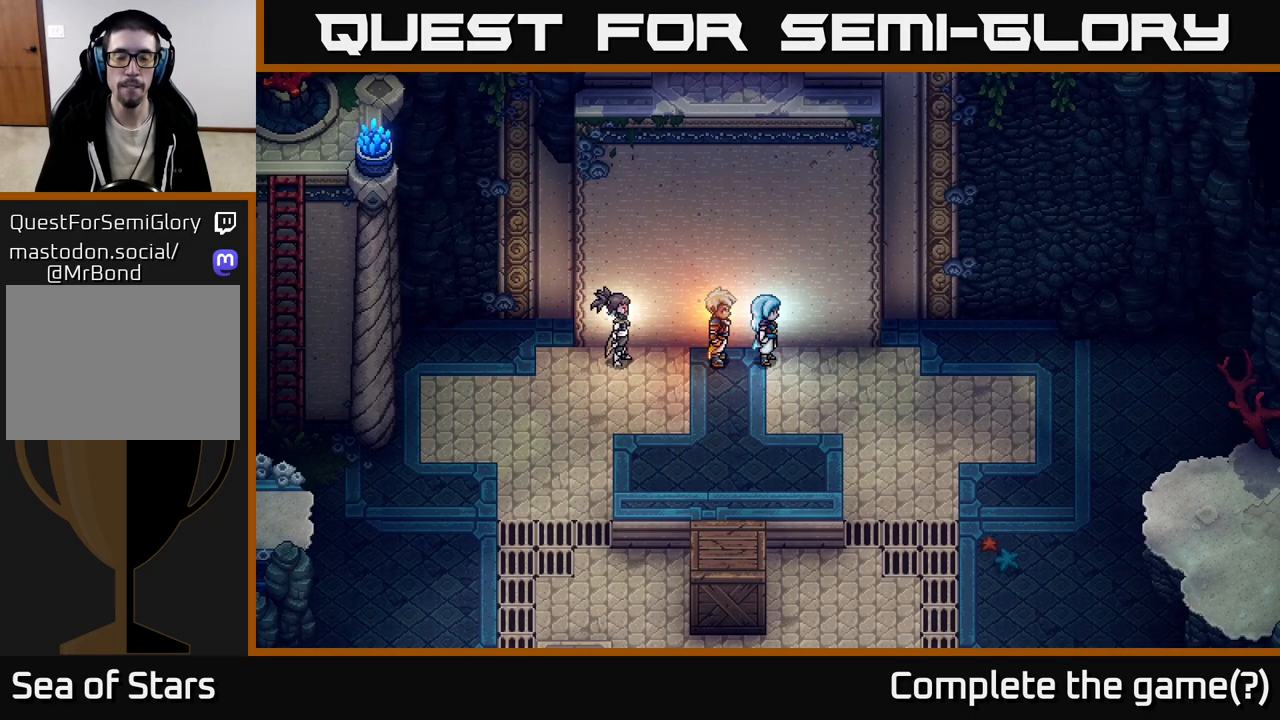
{"buttons": [], "left_stick": "center", "right_stick": "center", "events": []}